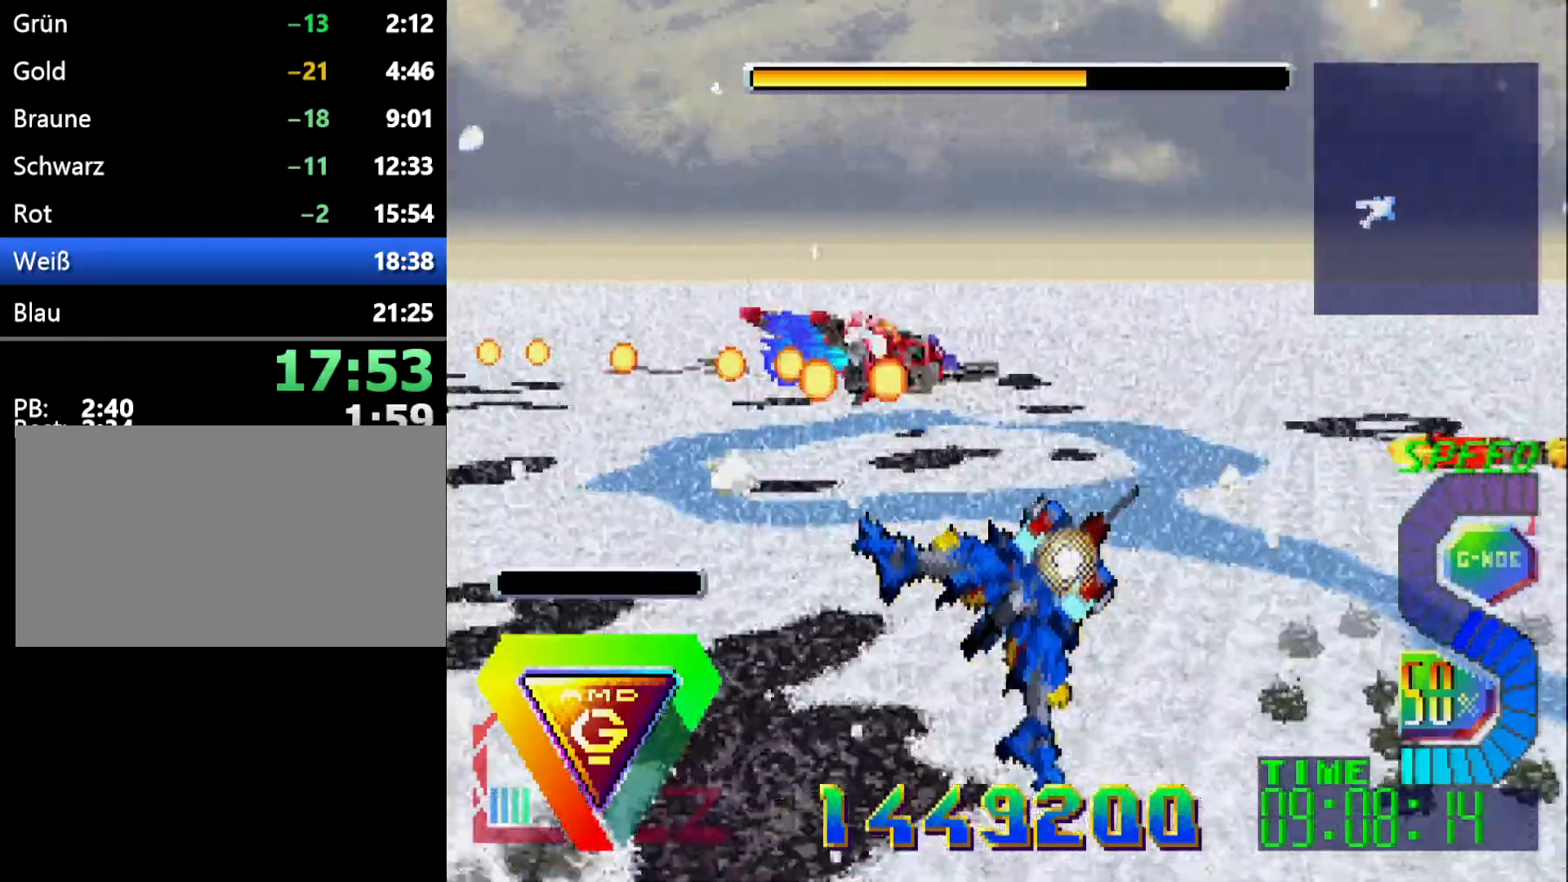
Gameplay with a controller (Xbox layout); each line is a JSON object with the inputs held at the frame after it. "events" lists button and stick changes between this image and that frame as [ms after this image, input, new state], when the widget could be followed in between. Not read: B L2 L3 R2 R3.
{"buttons": ["R1"], "events": [[83, "R1", "up"], [217, "Z", "down"], [283, "Z", "up"], [333, "R1", "down"]]}
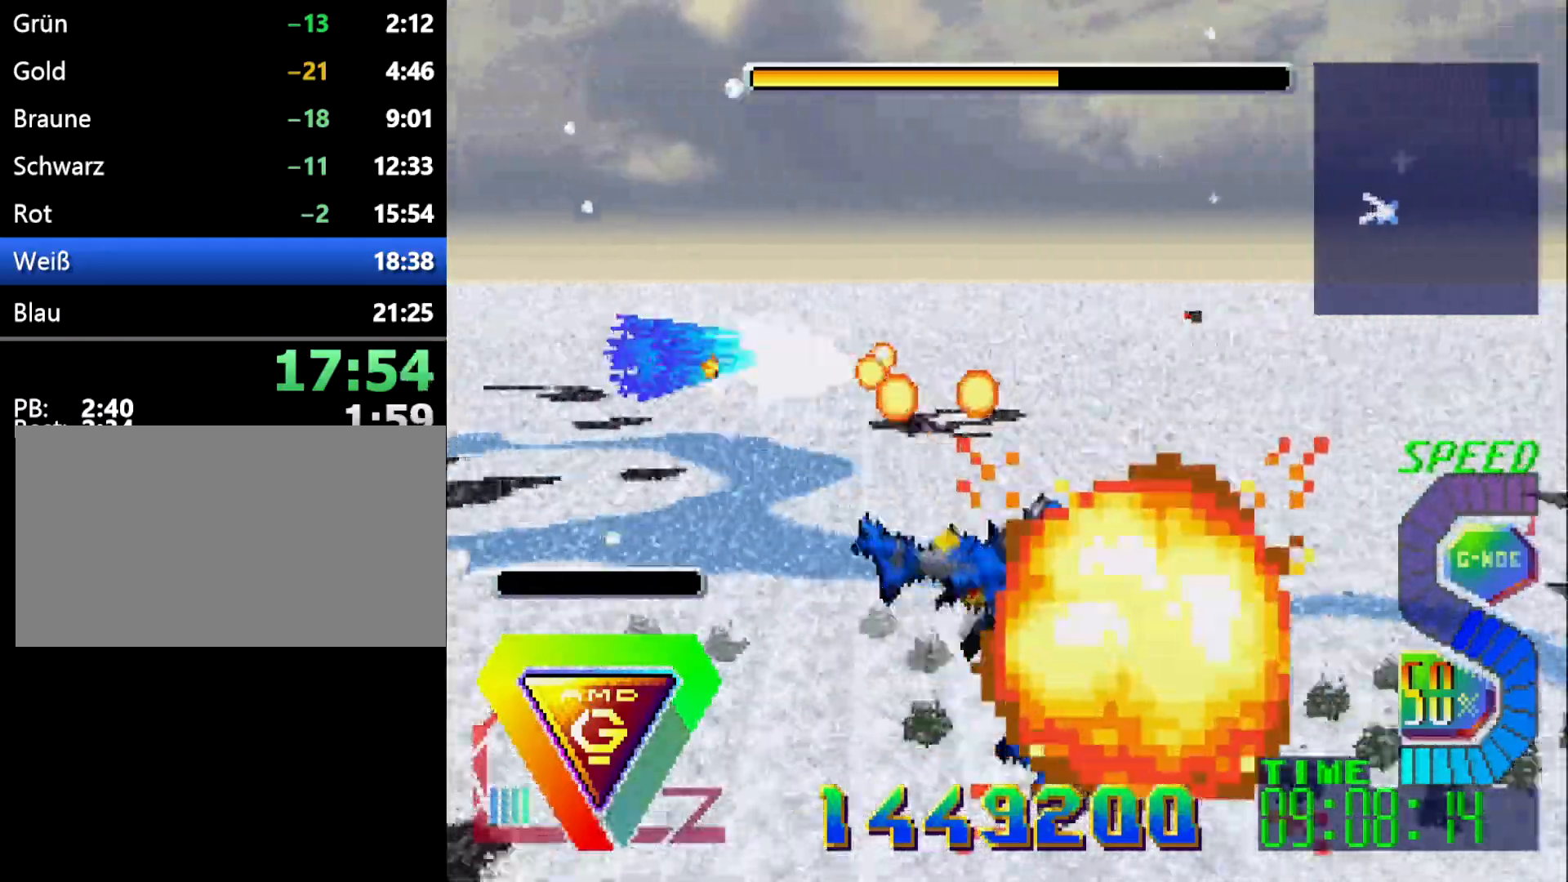
{"buttons": [], "events": [[33, "R1", "up"]]}
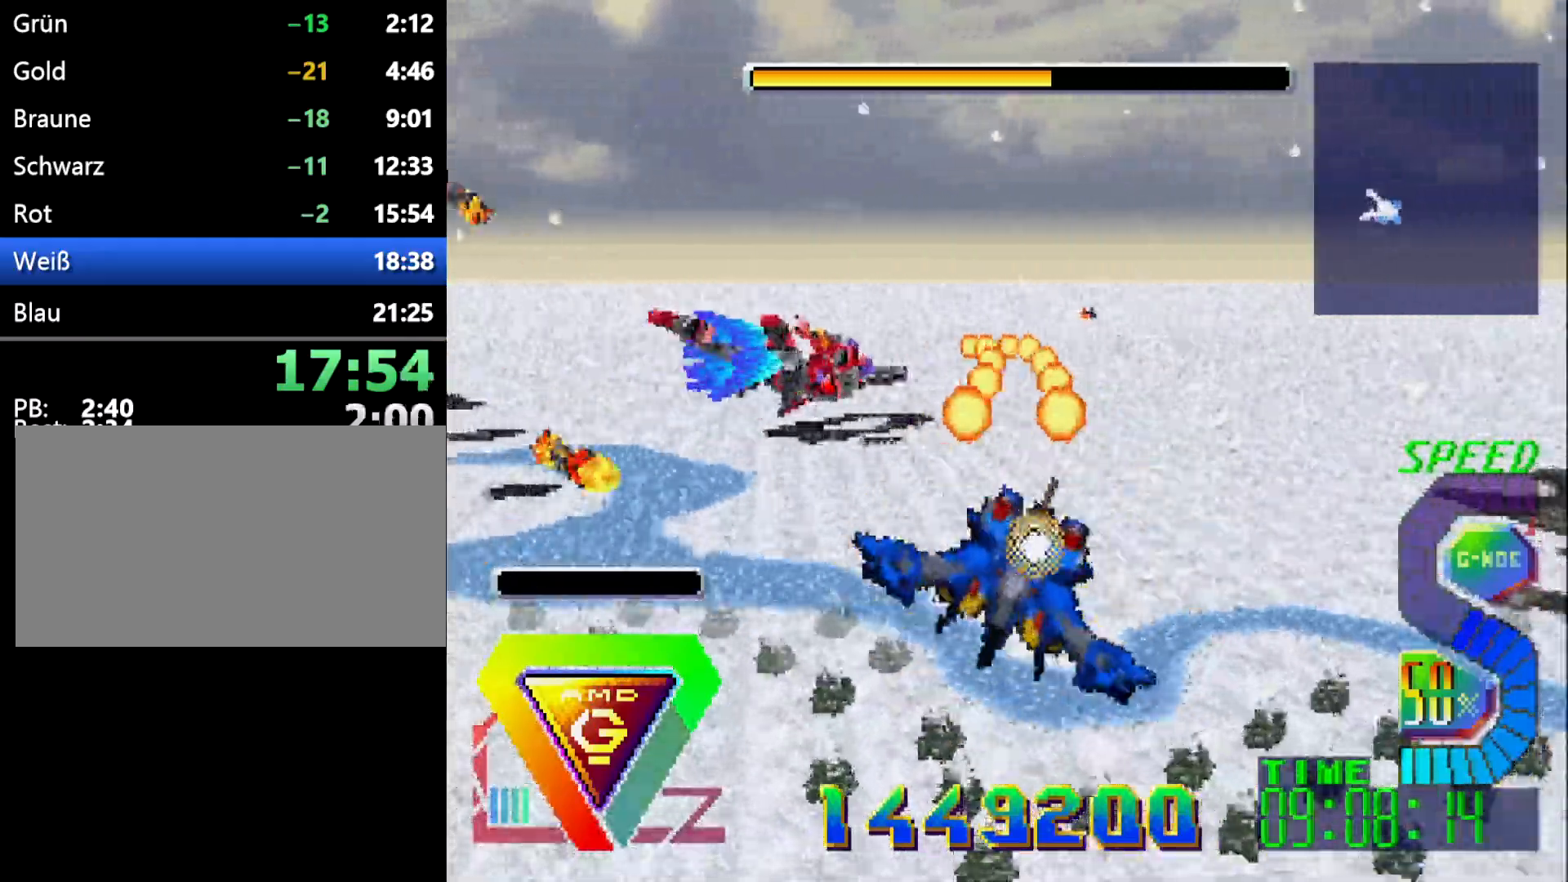
{"buttons": [], "events": [[50, "R1", "down"], [200, "R1", "up"]]}
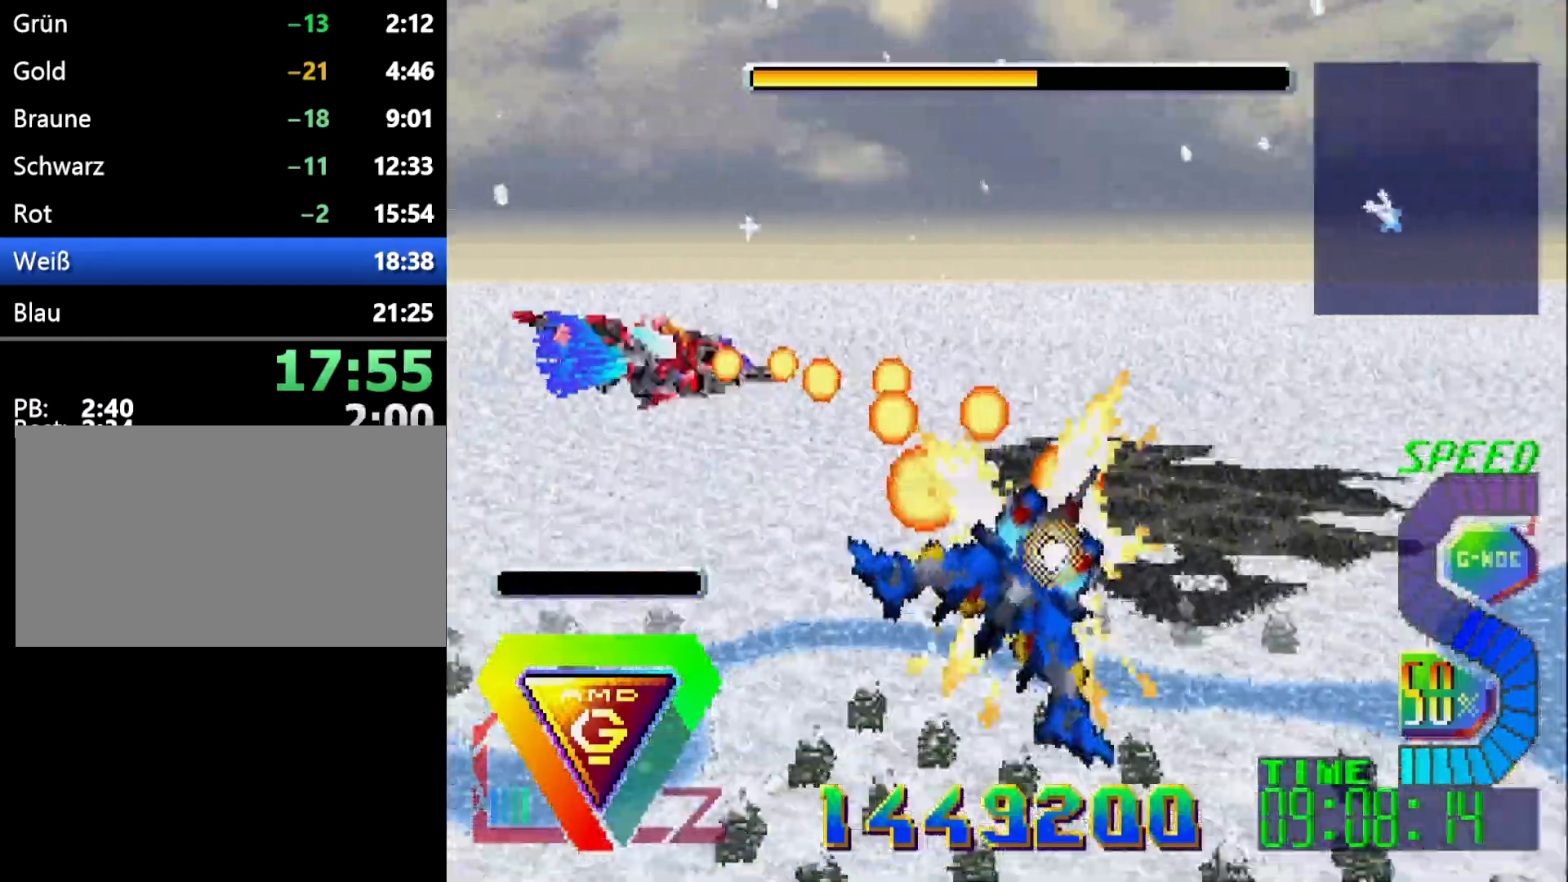
{"buttons": ["R1"], "events": [[283, "Z", "down"], [317, "R1", "down"], [367, "Z", "up"]]}
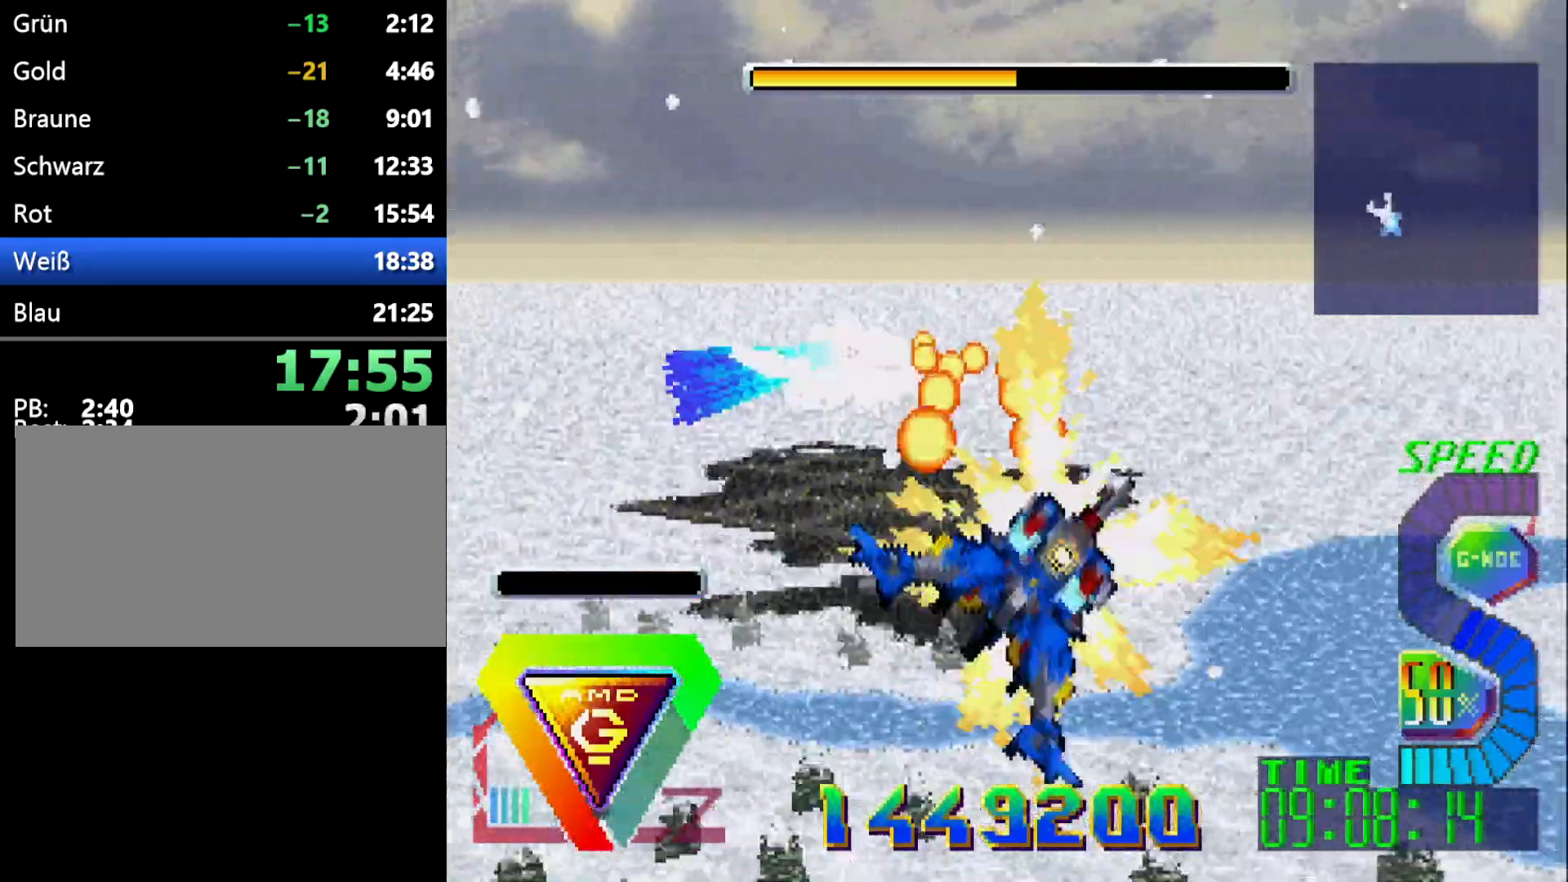
{"buttons": [], "events": [[117, "Z", "down"], [217, "Z", "up"], [433, "R1", "up"]]}
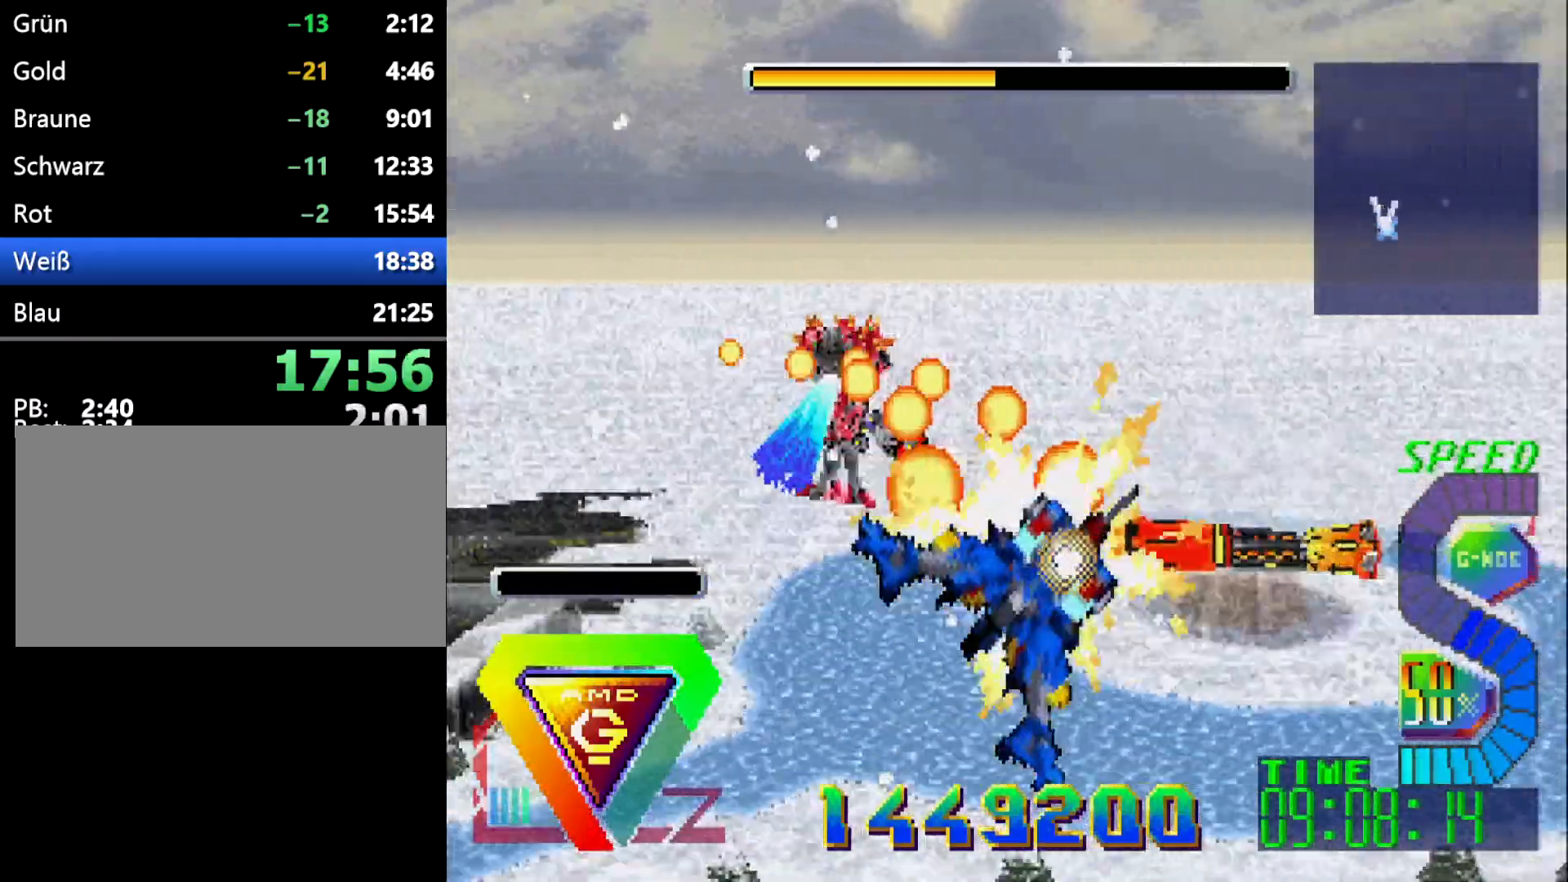
{"buttons": [], "events": []}